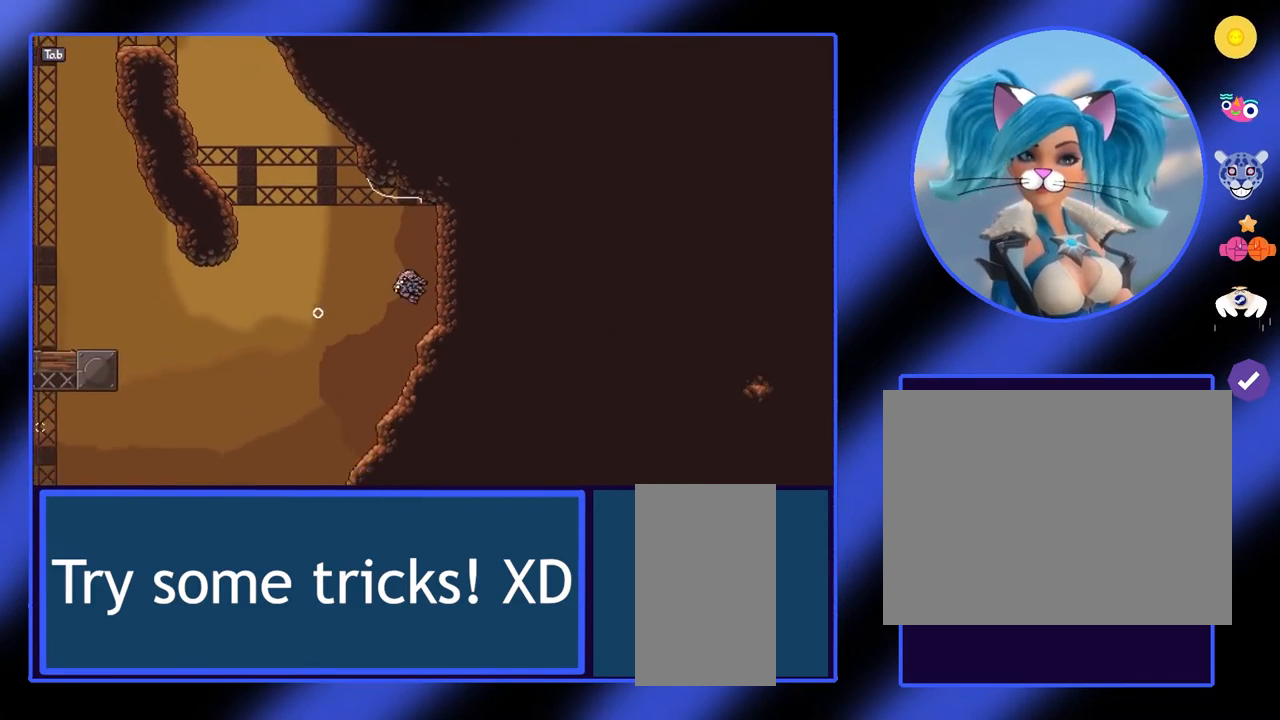
Gameplay with keyboard and mouse; each line is a JSON object with the keys and mouse buttons held at the frame after it. "events" lists presses ("down") and releases ("up") of "a", "ctrl", "d", "e", "f", "q", "r", "s", "shift", "space", "tab", "w", "mouse_left", "mouse_wheel", "mouse_right", "mouse_mb4" and "mouse_mb5" between this image and that frame as [ms after this image, input, new state], when the widget could be followed in between. "mouse_left", "mouse_wheel", "mouse_right", "mouse_mb4", "mouse_mb5" = the "left", "wheel", "right", "mb4", "mb5" buttons of the "mouse" list. No other keys are recorded. "wheel" means that the mouse wheel is clicked or scrolled. Not read: mouse_move.
{"keys": [], "mouse": ["left"], "events": [[200, "a", "up"], [267, "mouse_left", "down"]]}
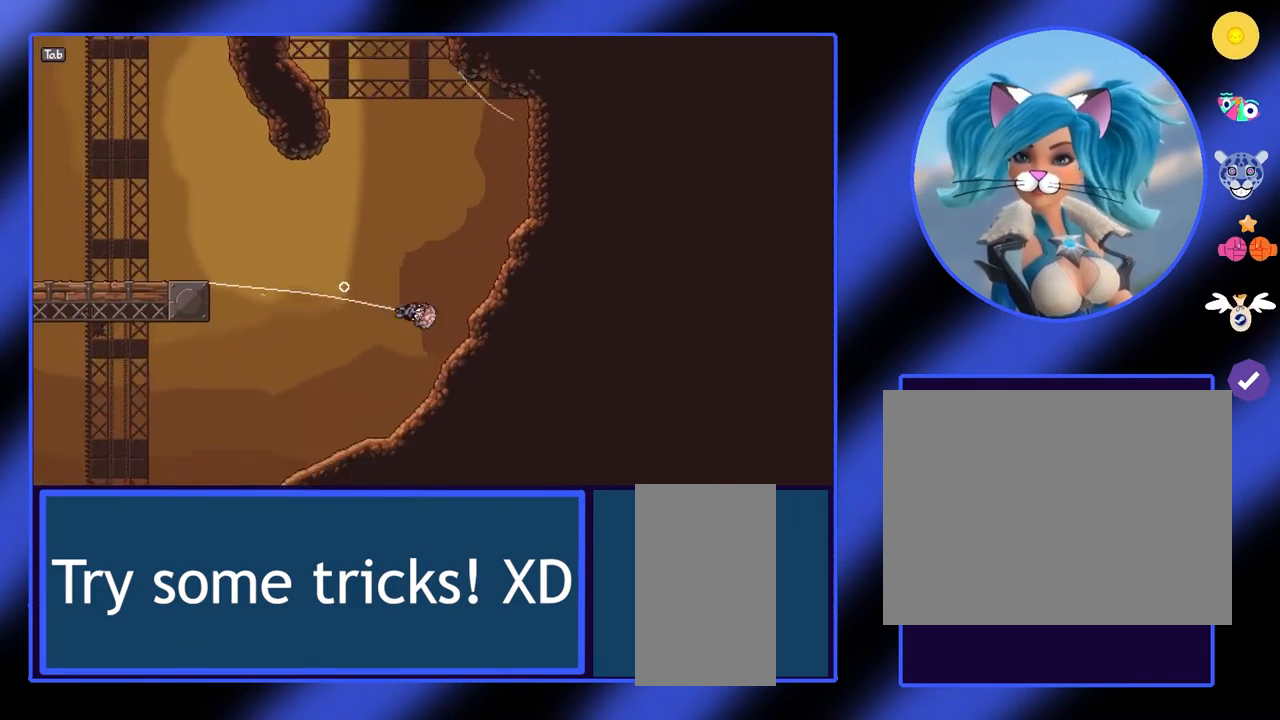
{"keys": ["a"], "mouse": [], "events": [[433, "mouse_left", "up"], [500, "a", "down"]]}
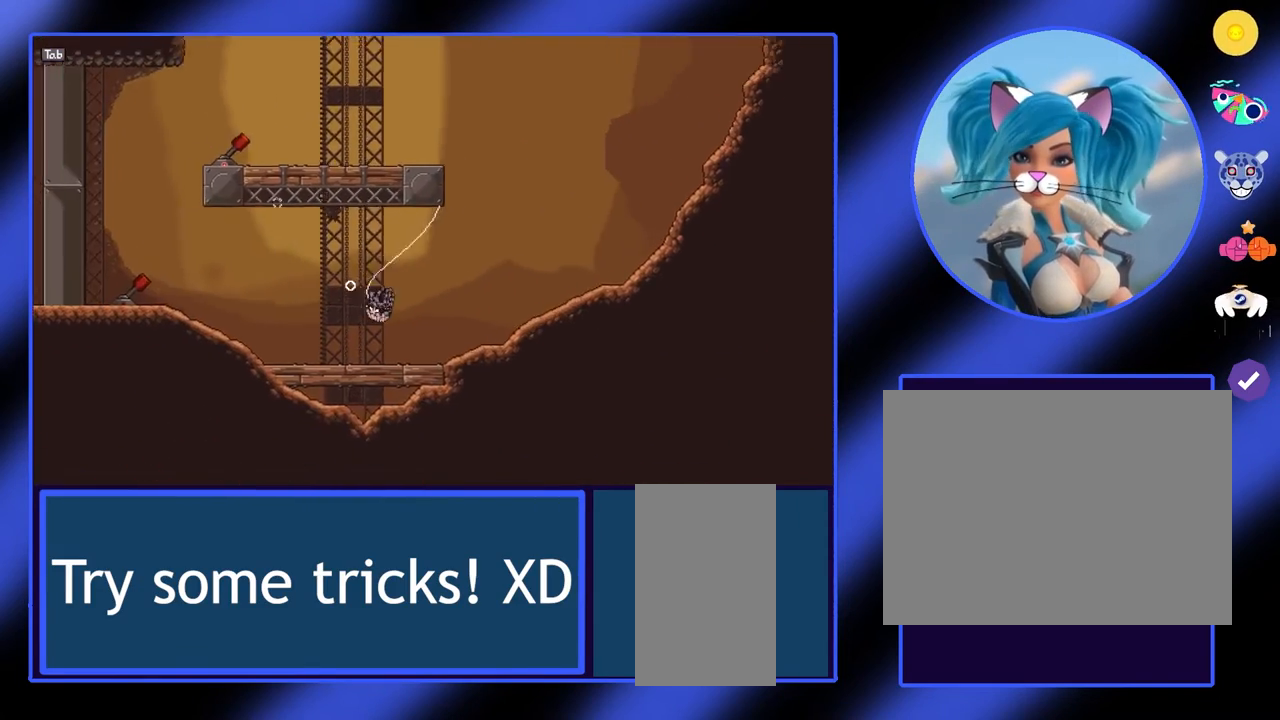
{"keys": ["a"], "mouse": [], "events": []}
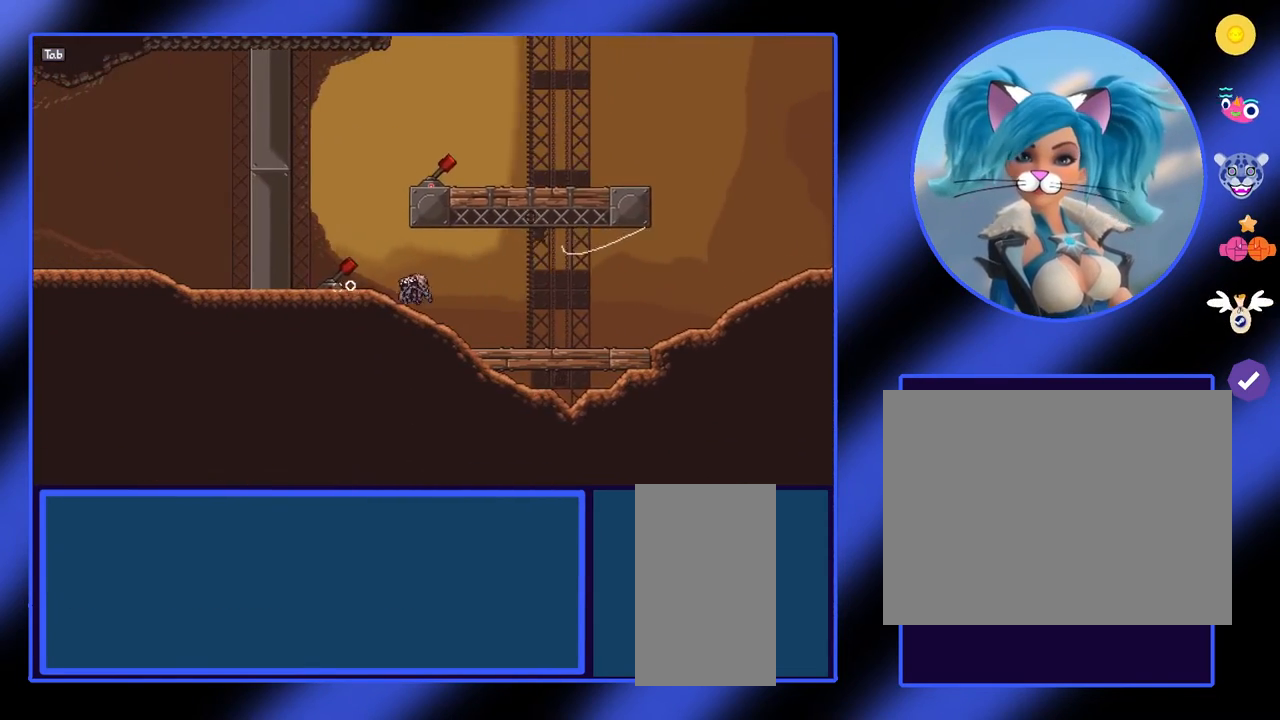
{"keys": [], "mouse": [], "events": [[300, "a", "up"]]}
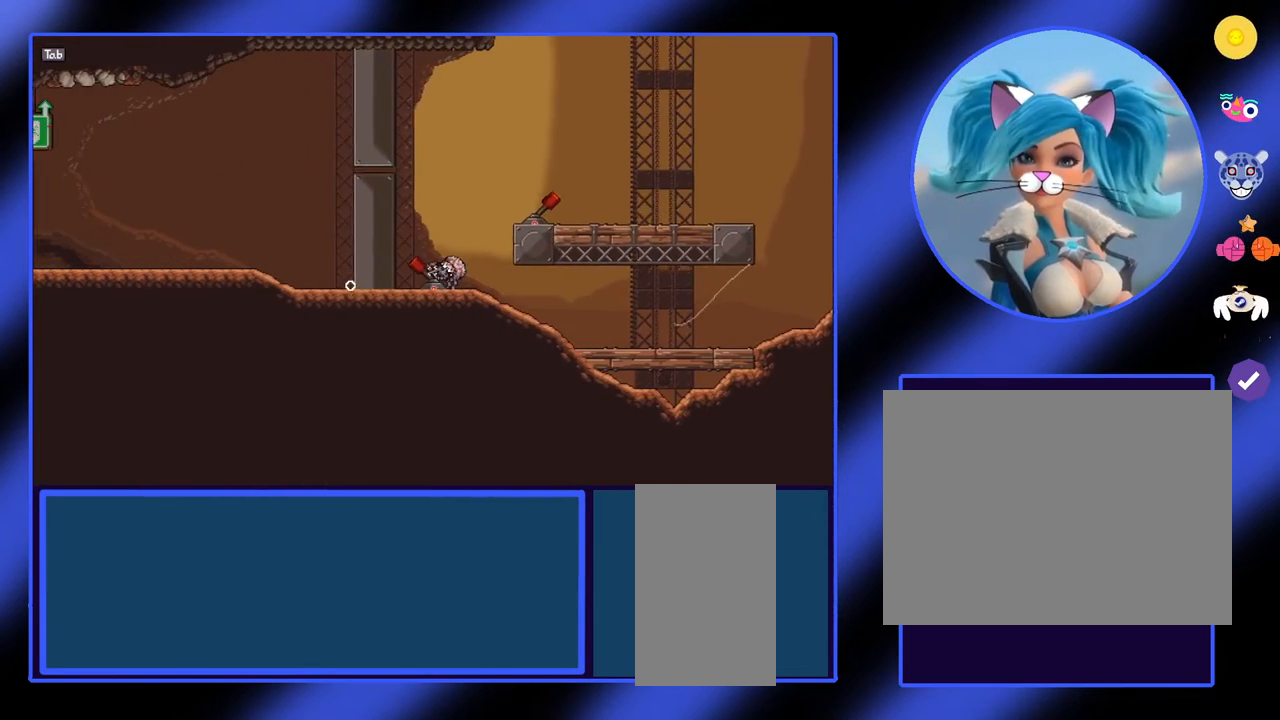
{"keys": [], "mouse": [], "events": []}
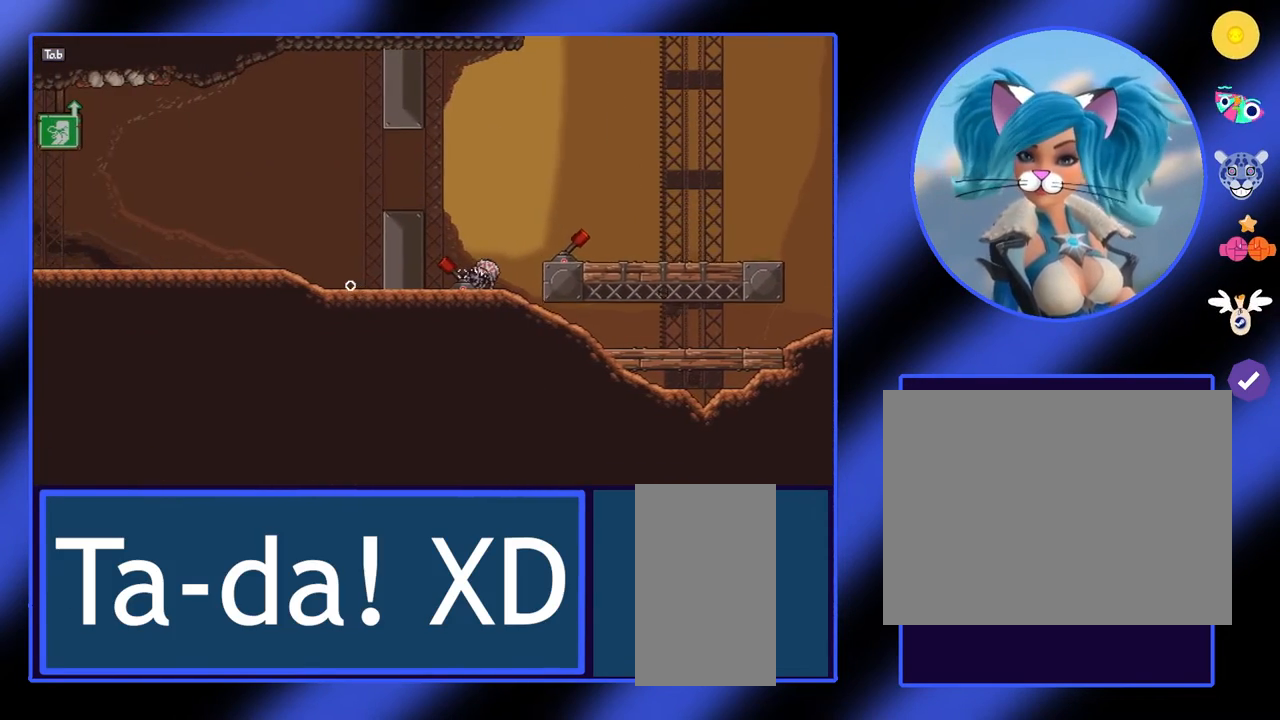
{"keys": [], "mouse": [], "events": []}
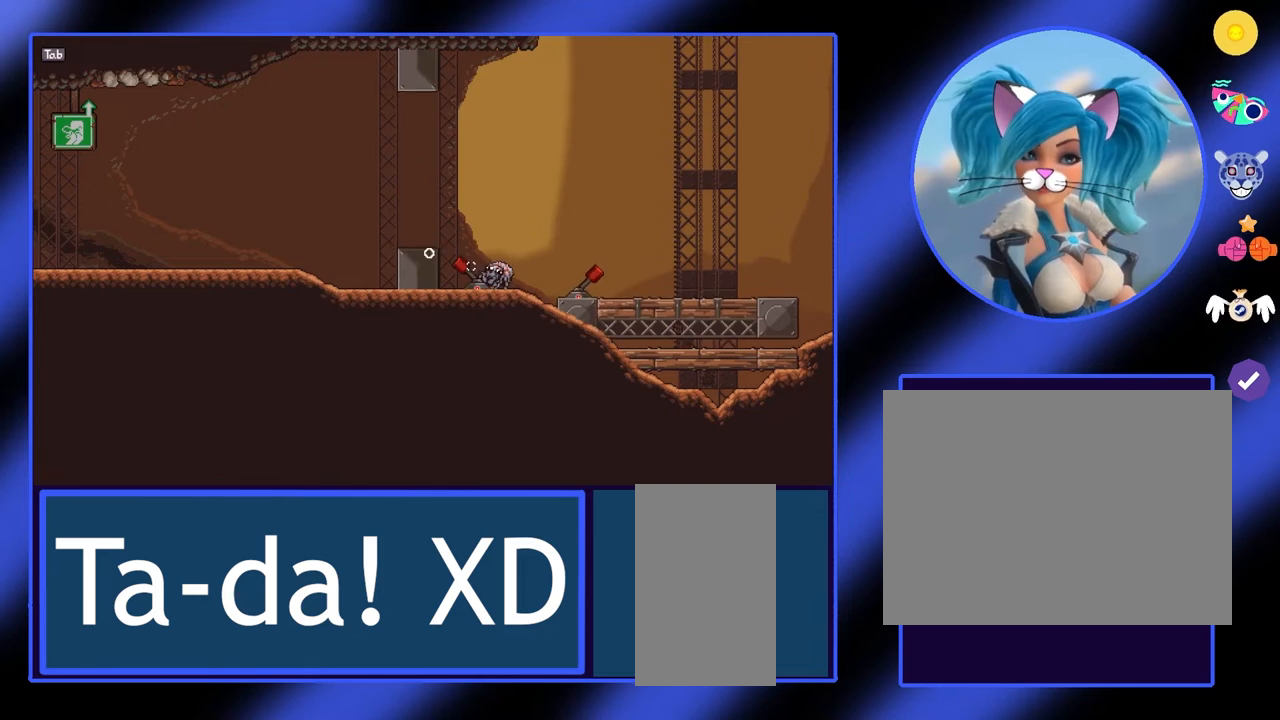
{"keys": [], "mouse": [], "events": []}
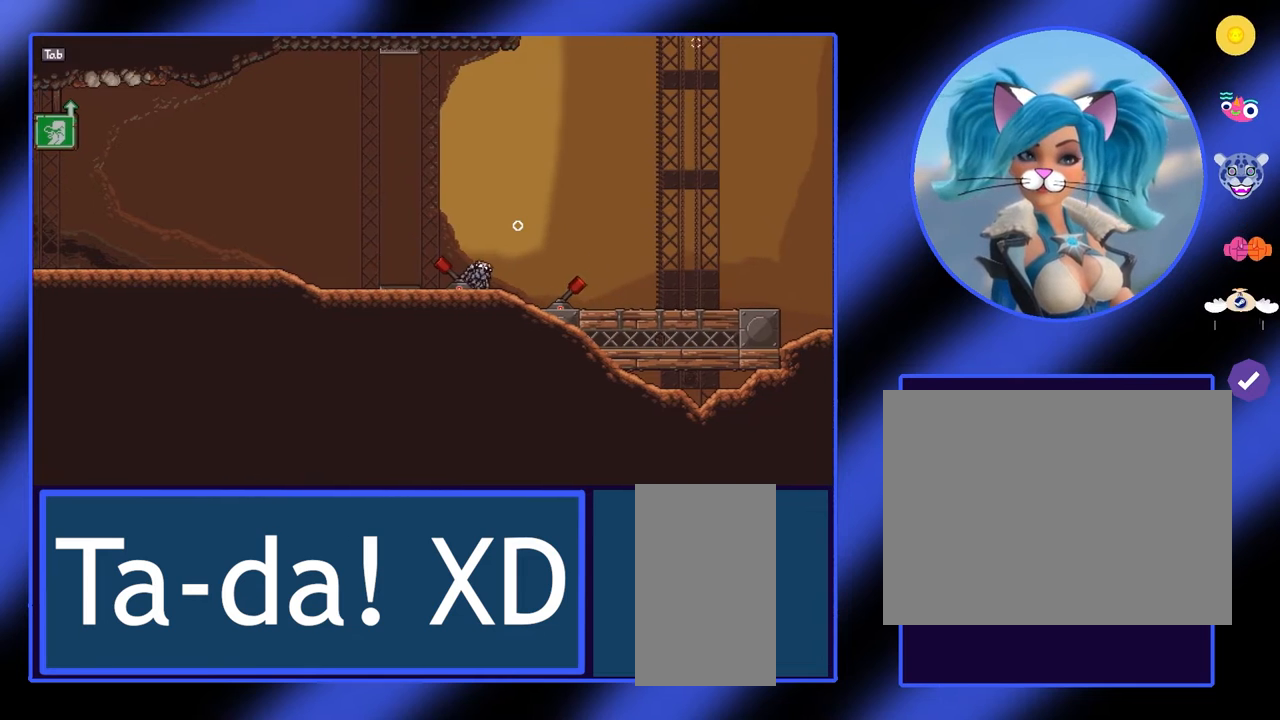
{"keys": [], "mouse": [], "events": []}
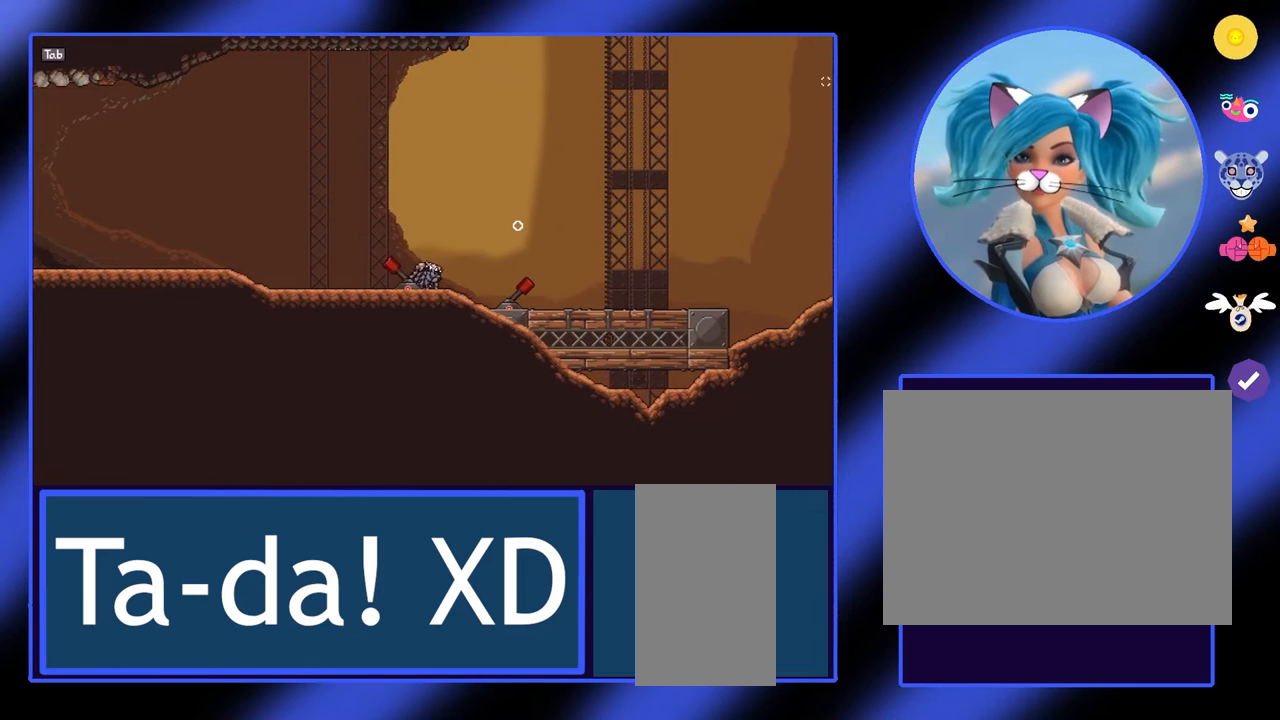
{"keys": [], "mouse": [], "events": []}
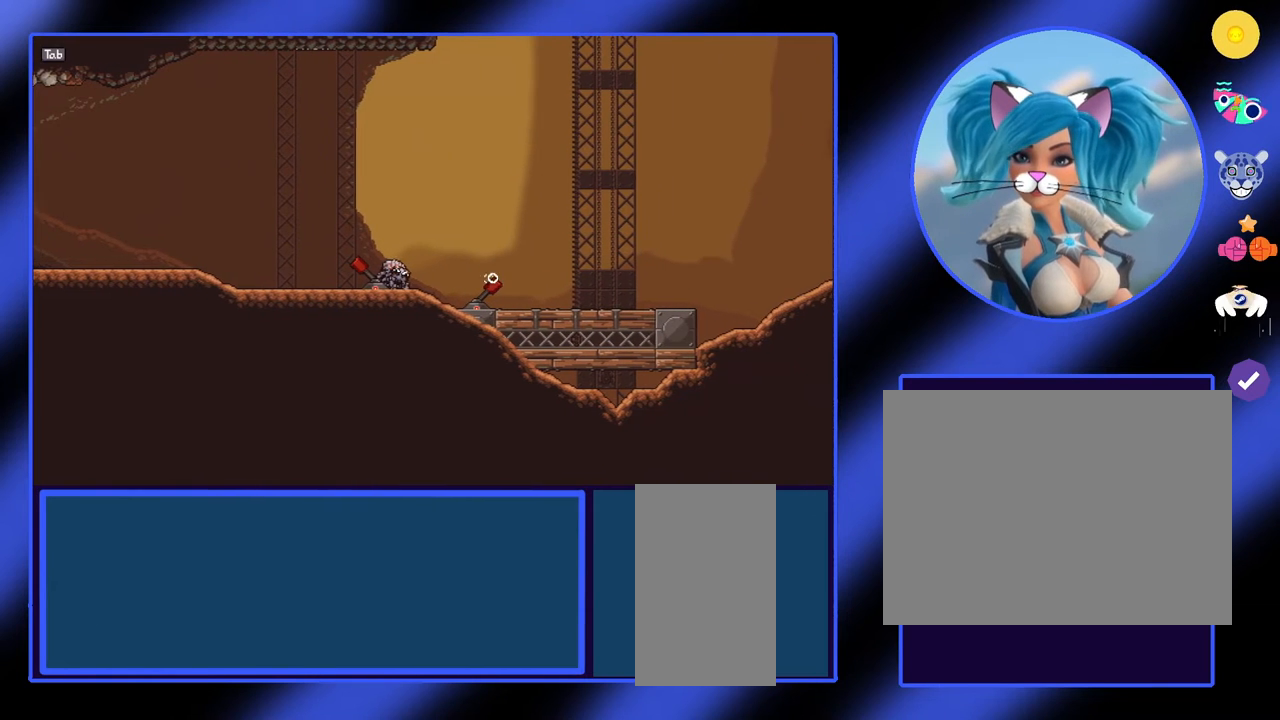
{"keys": [], "mouse": [], "events": []}
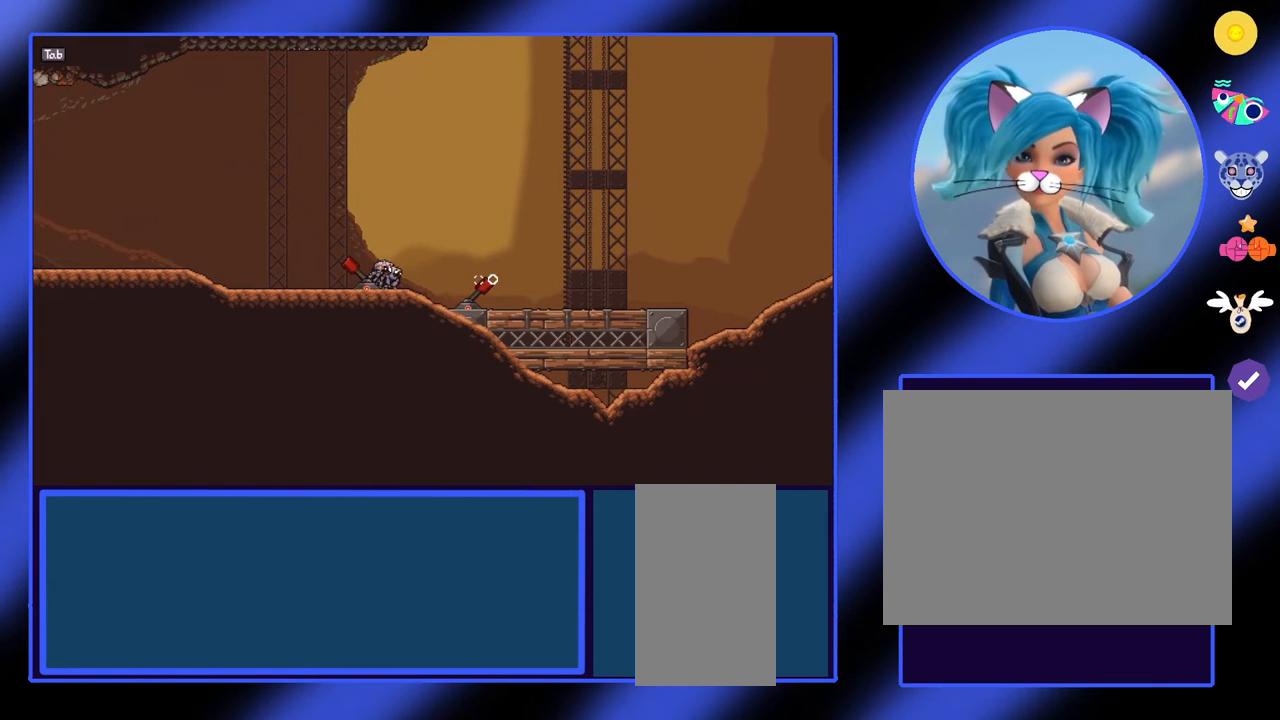
{"keys": ["a", "space"], "mouse": [], "events": [[267, "a", "down"], [367, "space", "down"]]}
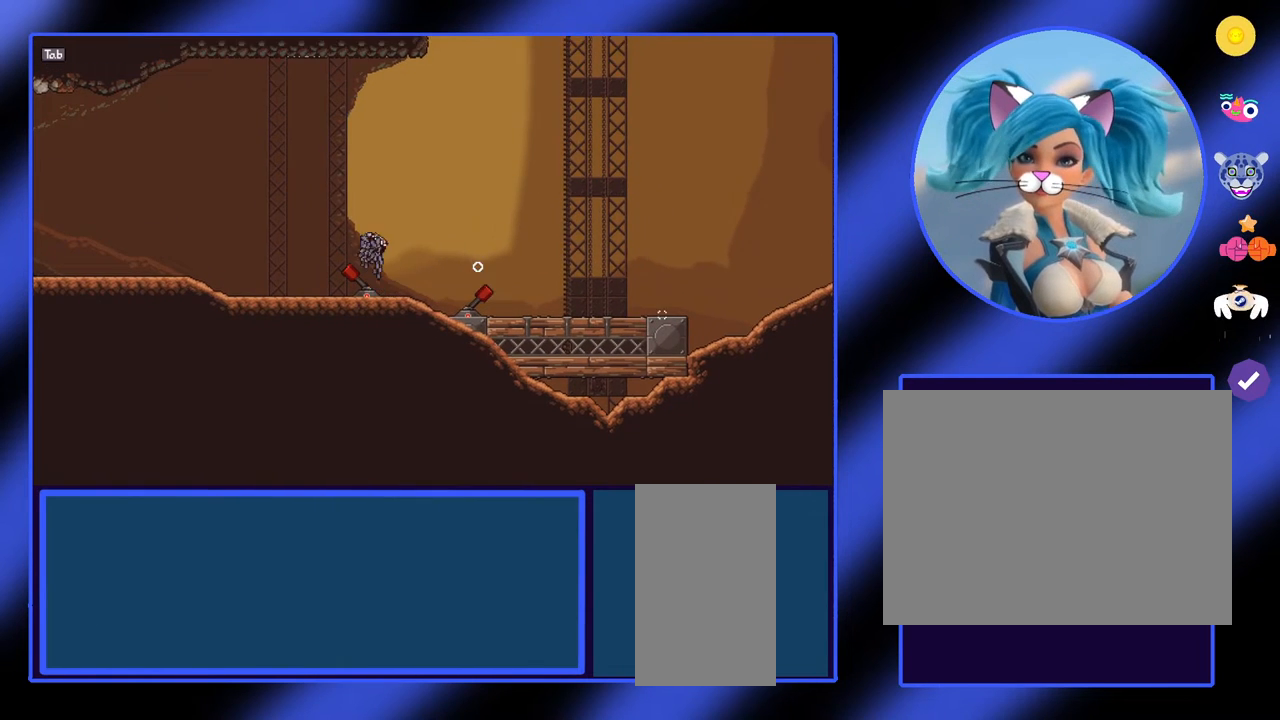
{"keys": [], "mouse": [], "events": [[133, "space", "up"], [433, "a", "up"]]}
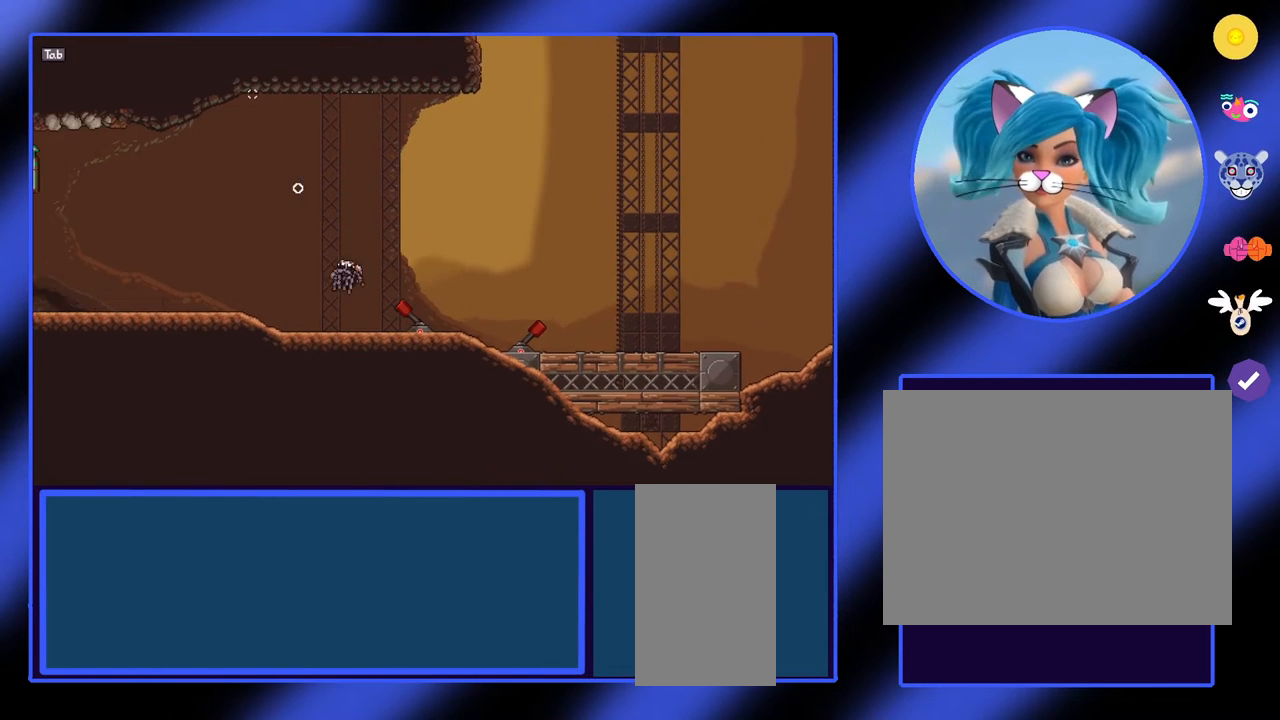
{"keys": ["a"], "mouse": [], "events": [[167, "a", "down"]]}
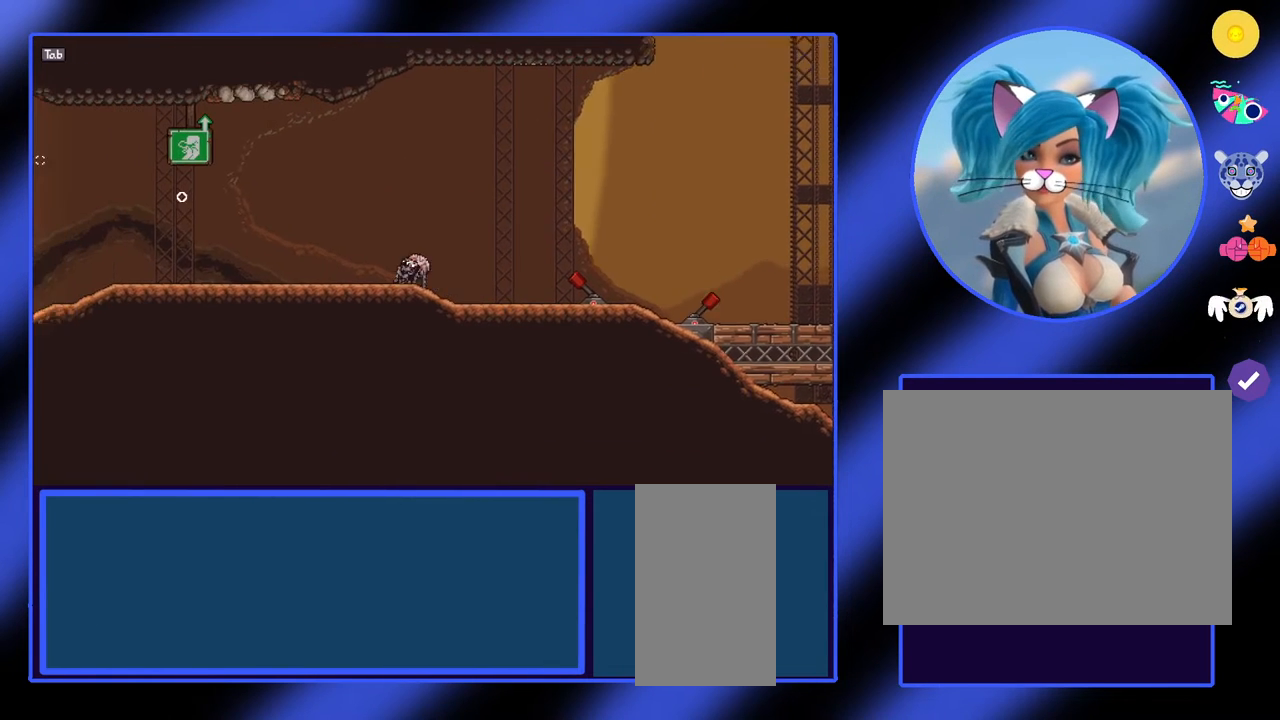
{"keys": [], "mouse": [], "events": [[100, "a", "up"]]}
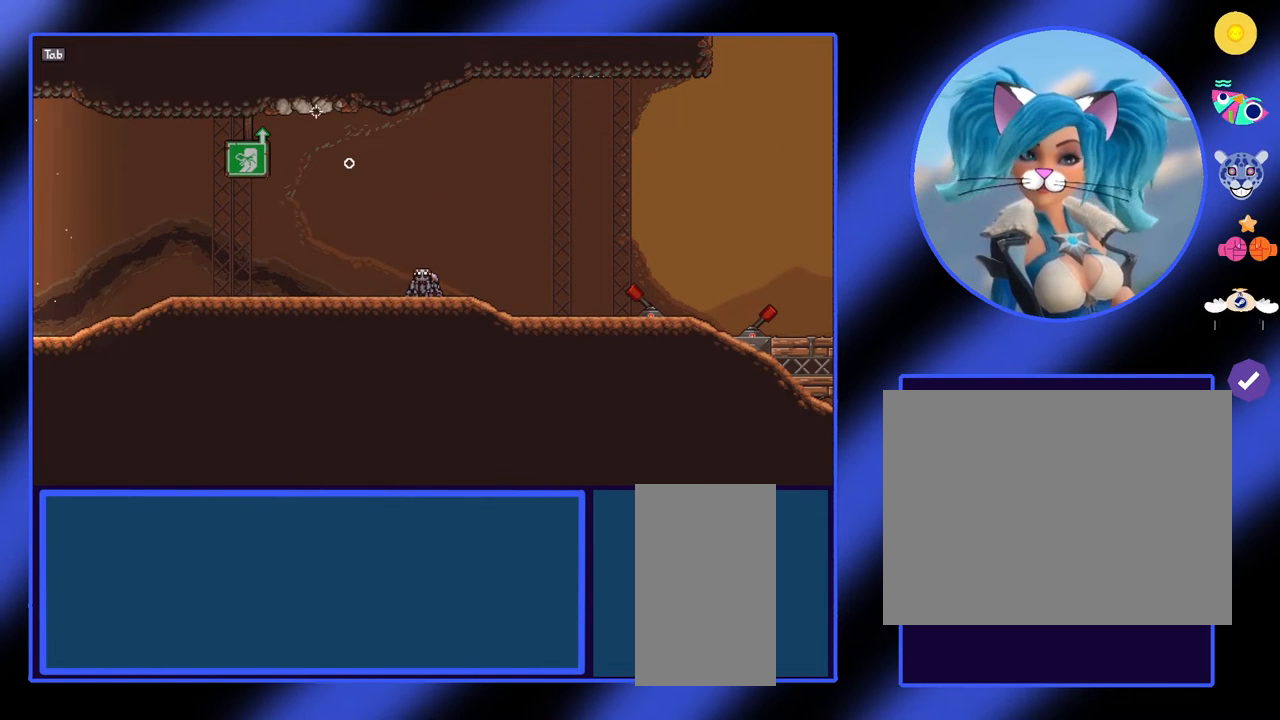
{"keys": [], "mouse": [], "events": []}
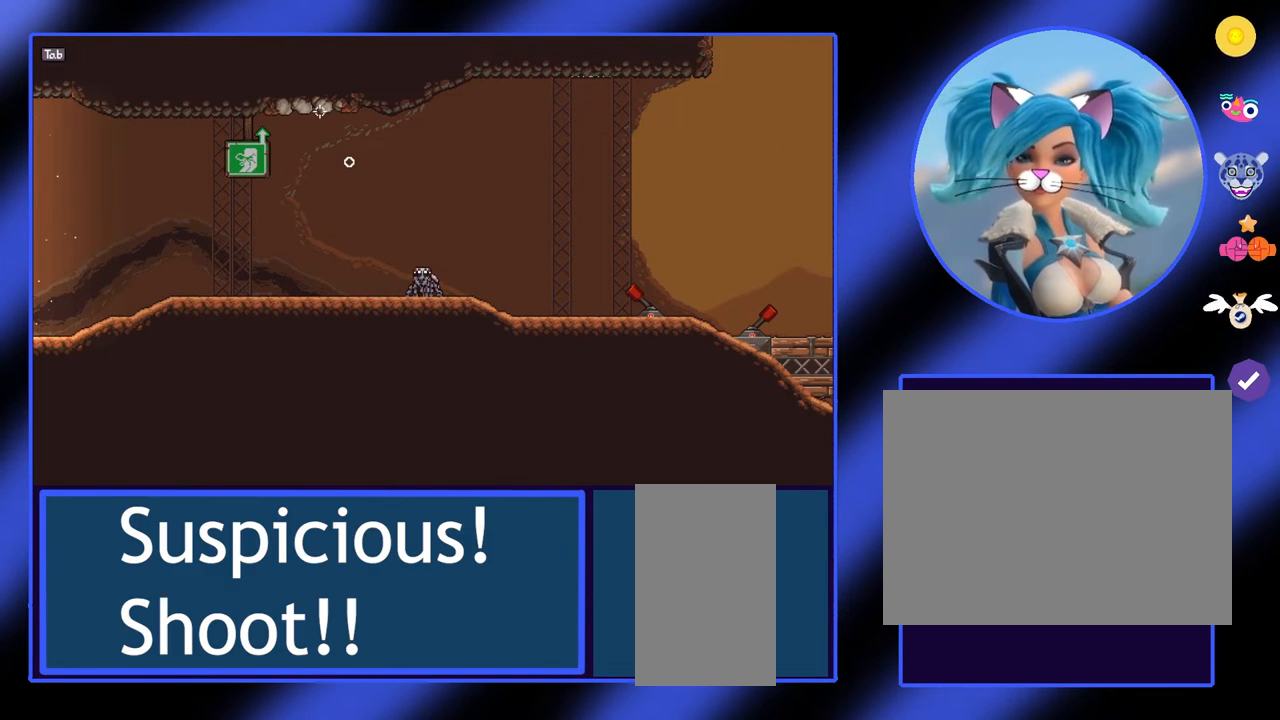
{"keys": [], "mouse": [], "events": []}
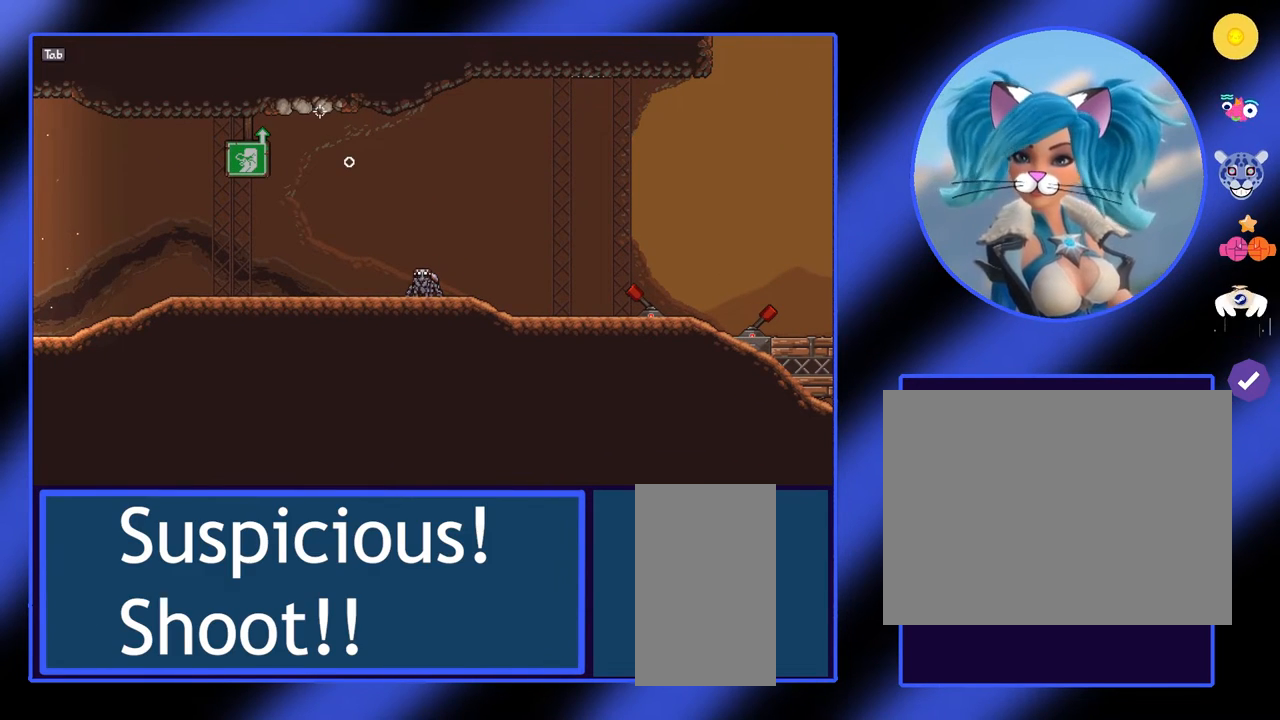
{"keys": [], "mouse": [], "events": [[233, "e", "down"], [333, "e", "up"]]}
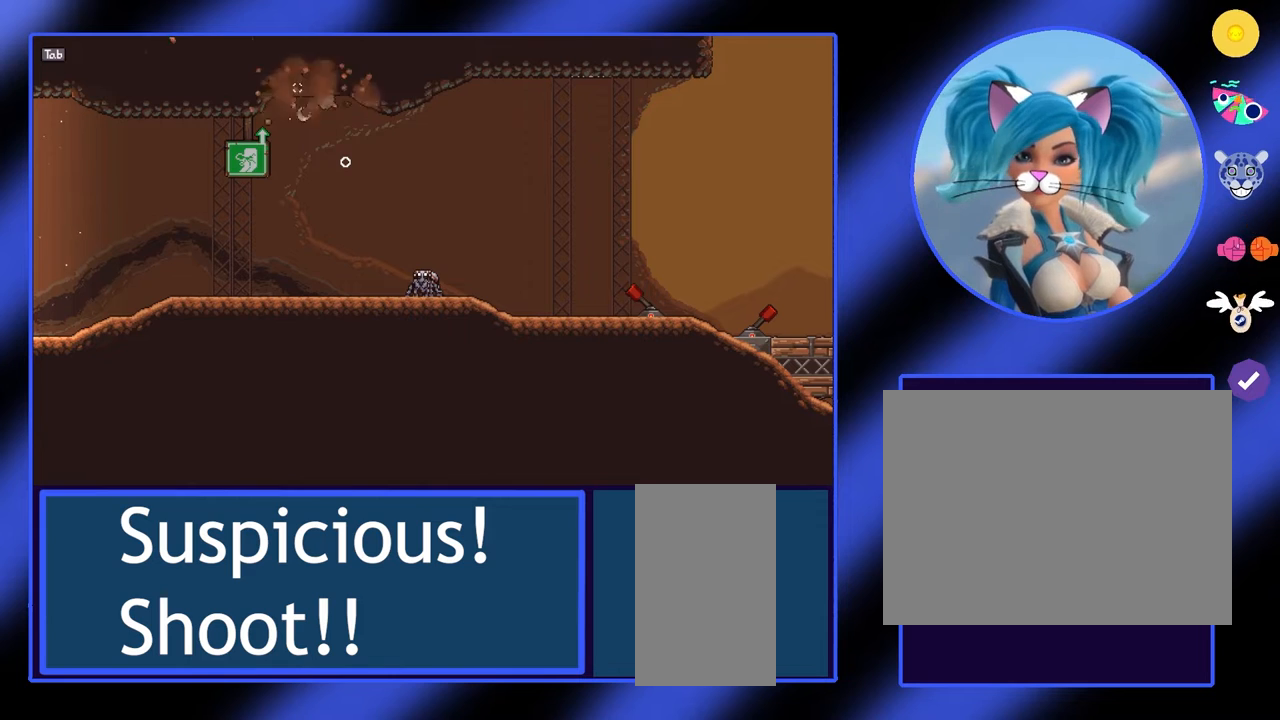
{"keys": [], "mouse": [], "events": []}
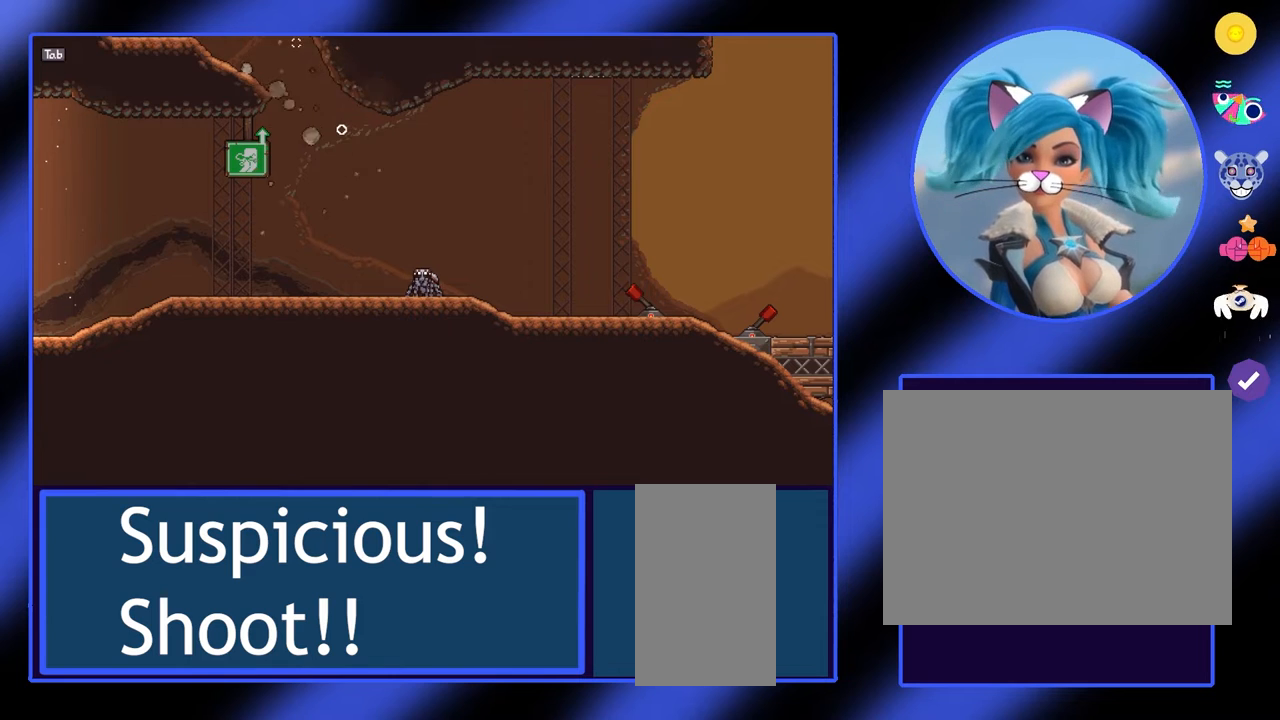
{"keys": [], "mouse": ["left"], "events": [[167, "mouse_left", "down"]]}
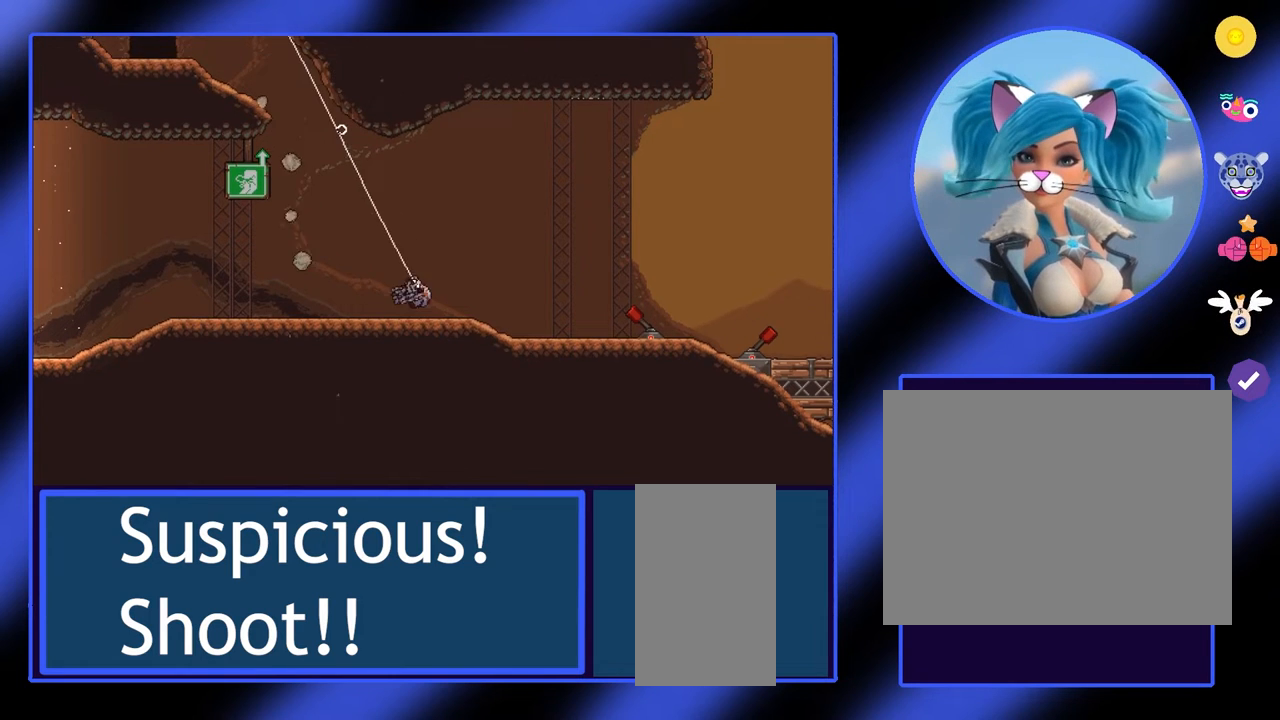
{"keys": [], "mouse": ["left"], "events": []}
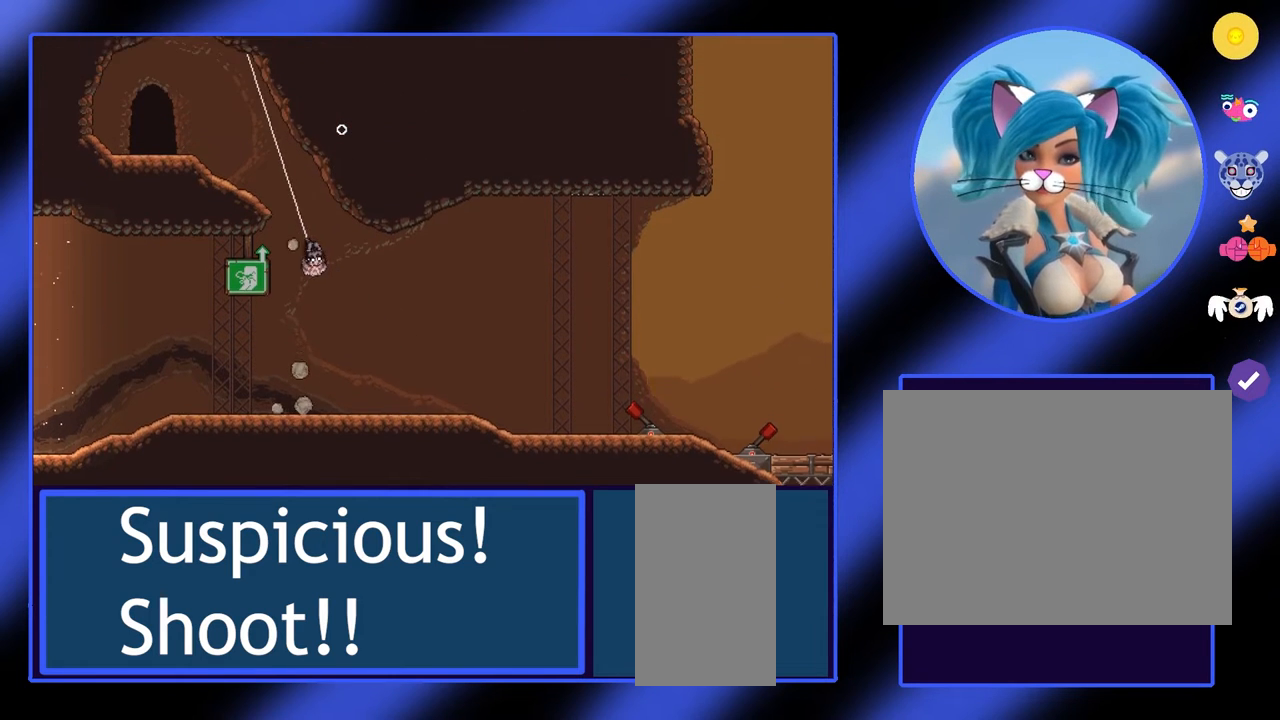
{"keys": ["a"], "mouse": [], "events": [[433, "a", "down"], [433, "mouse_left", "up"]]}
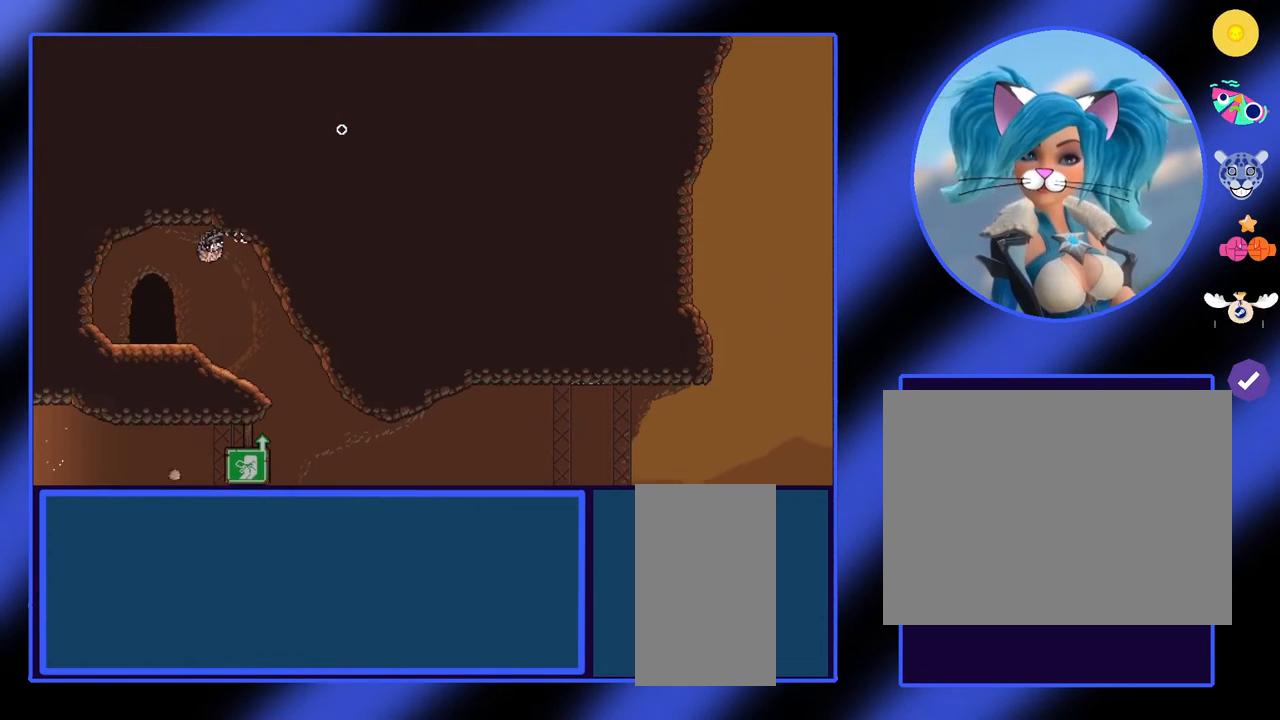
{"keys": ["d"], "mouse": [], "events": [[133, "a", "up"], [467, "d", "down"]]}
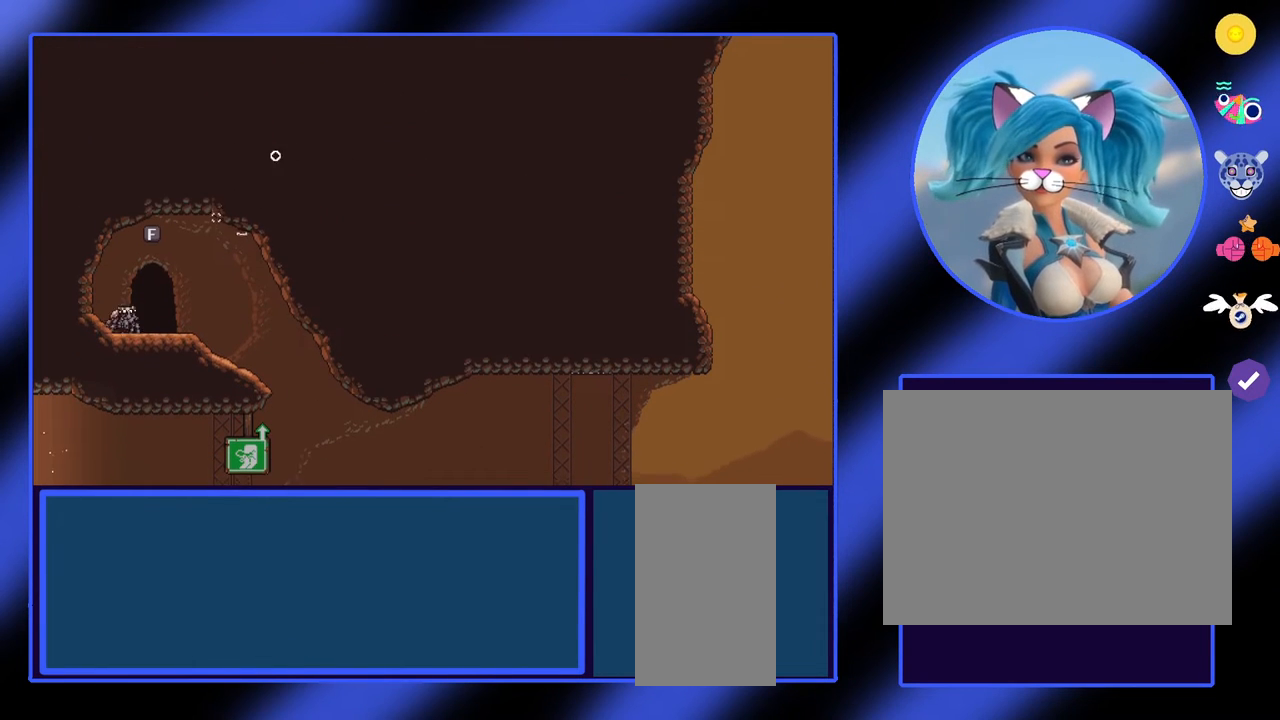
{"keys": ["a"], "mouse": [], "events": [[133, "d", "up"], [400, "a", "down"]]}
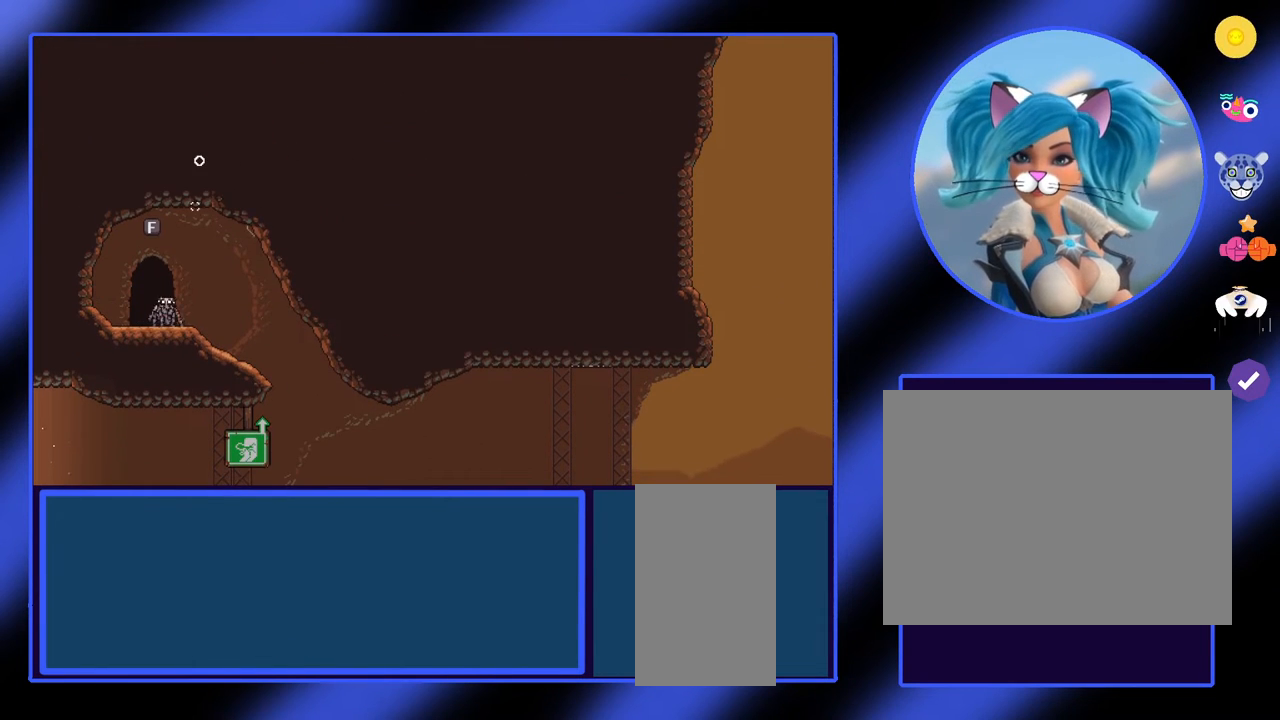
{"keys": [], "mouse": [], "events": [[33, "a", "up"]]}
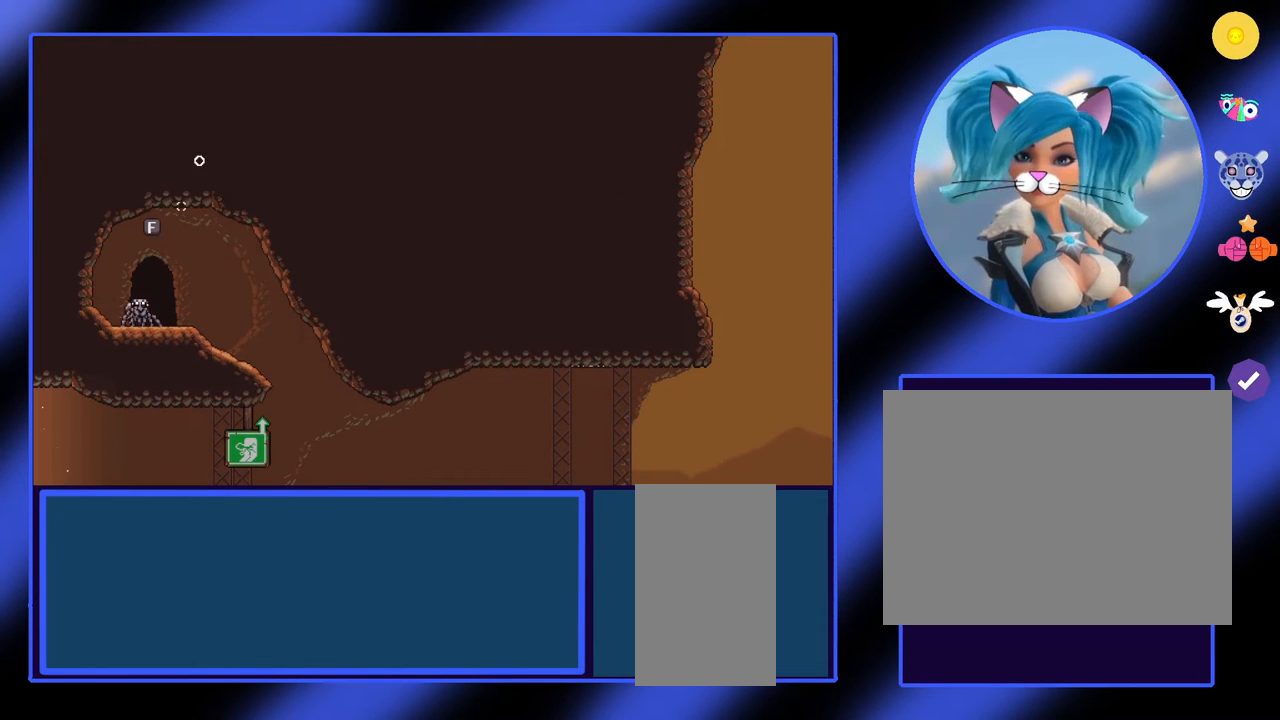
{"keys": [], "mouse": [], "events": [[133, "f", "down"], [233, "f", "up"]]}
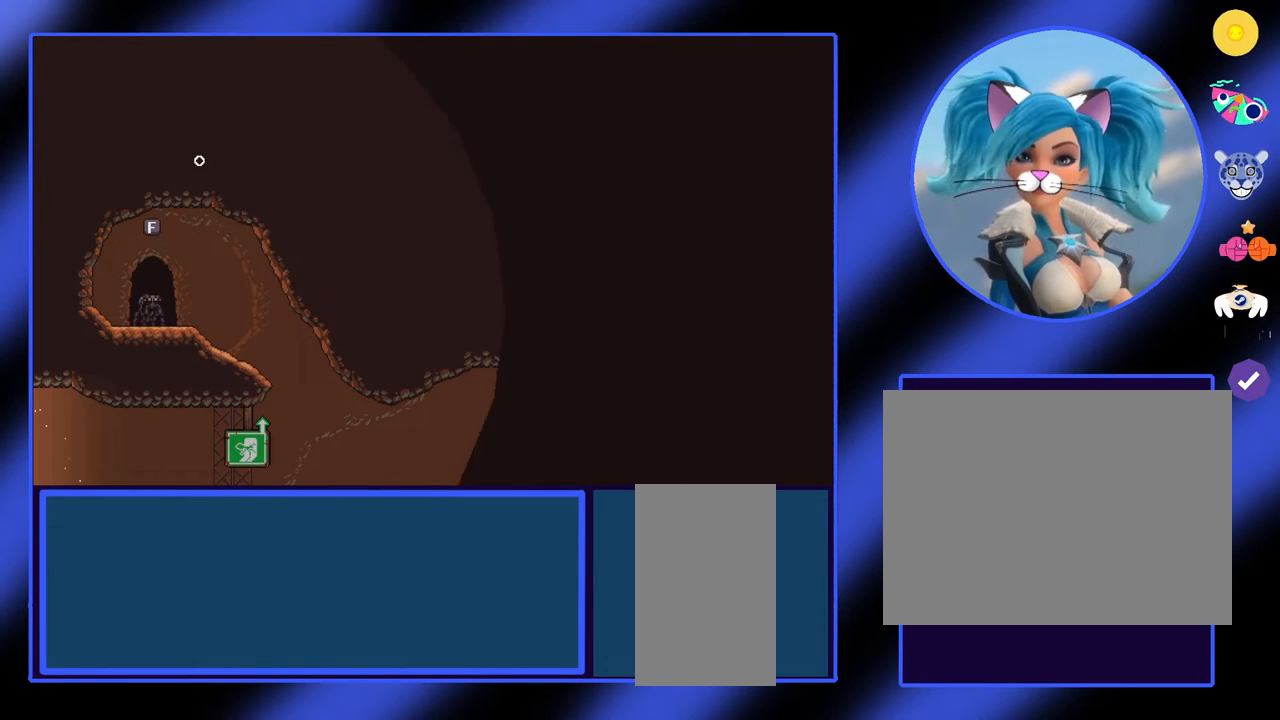
{"keys": [], "mouse": [], "events": []}
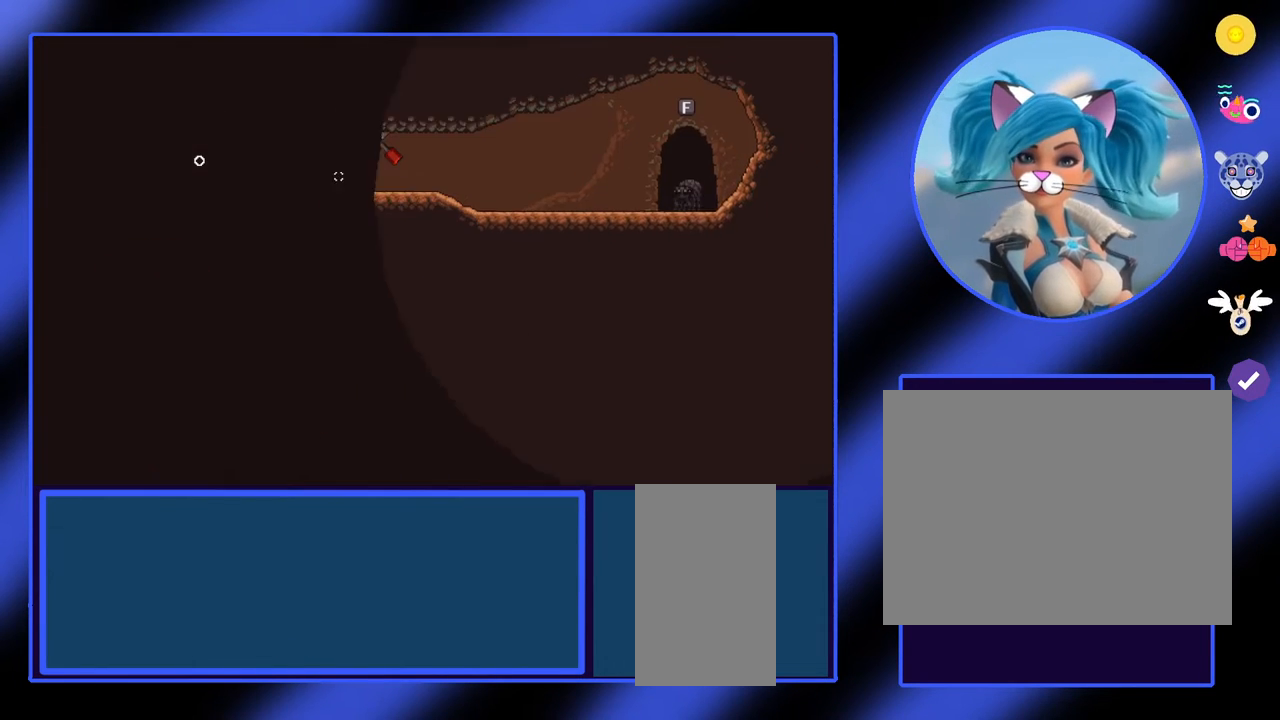
{"keys": ["a"], "mouse": [], "events": [[467, "a", "down"]]}
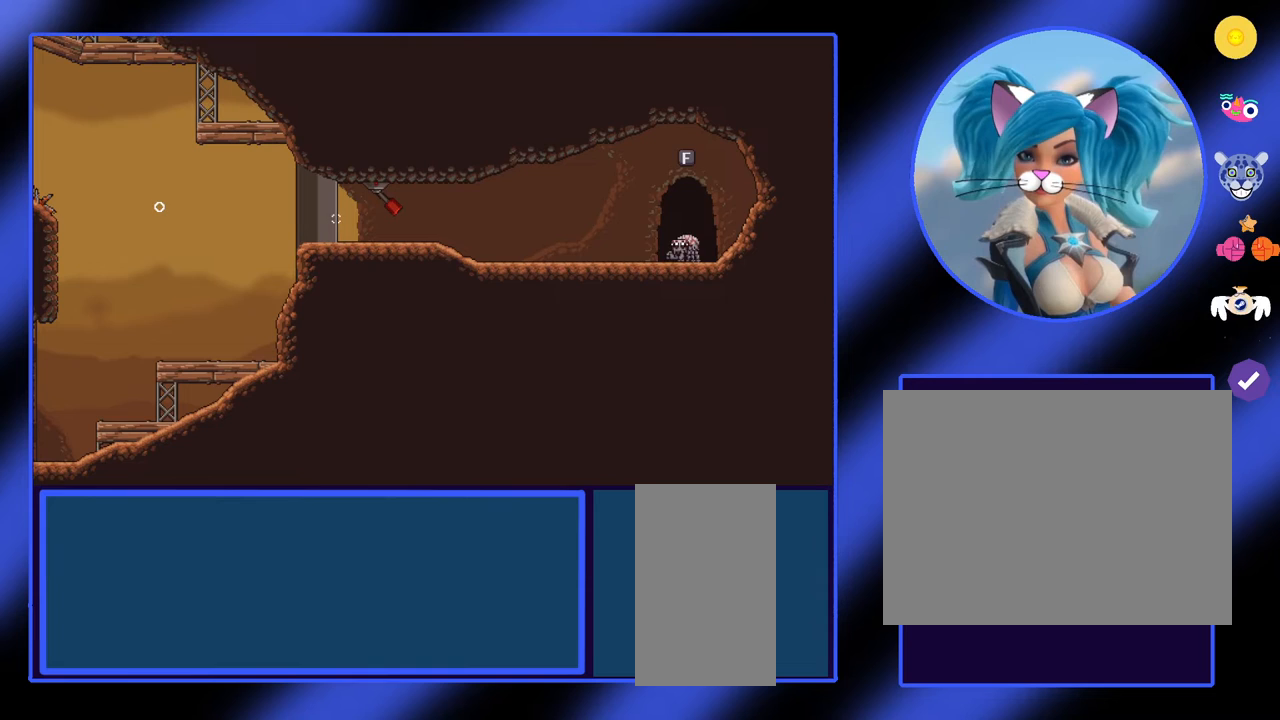
{"keys": ["a"], "mouse": [], "events": []}
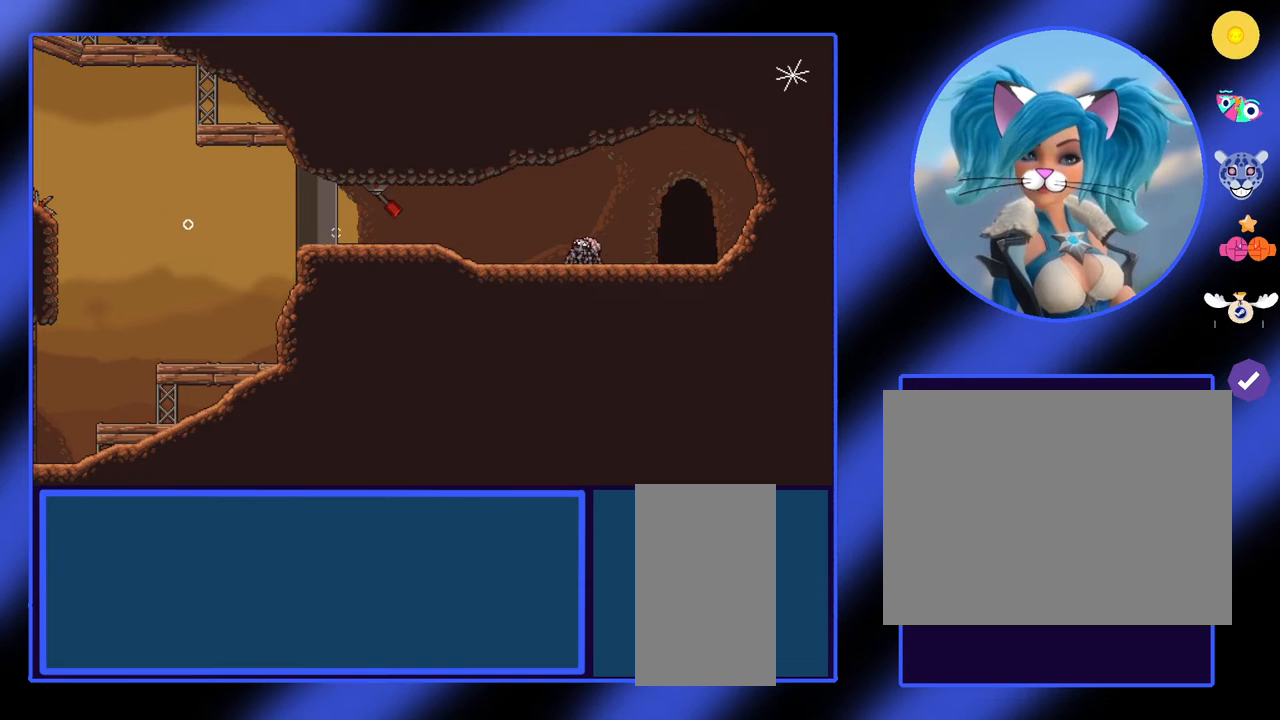
{"keys": [], "mouse": [], "events": [[67, "a", "up"]]}
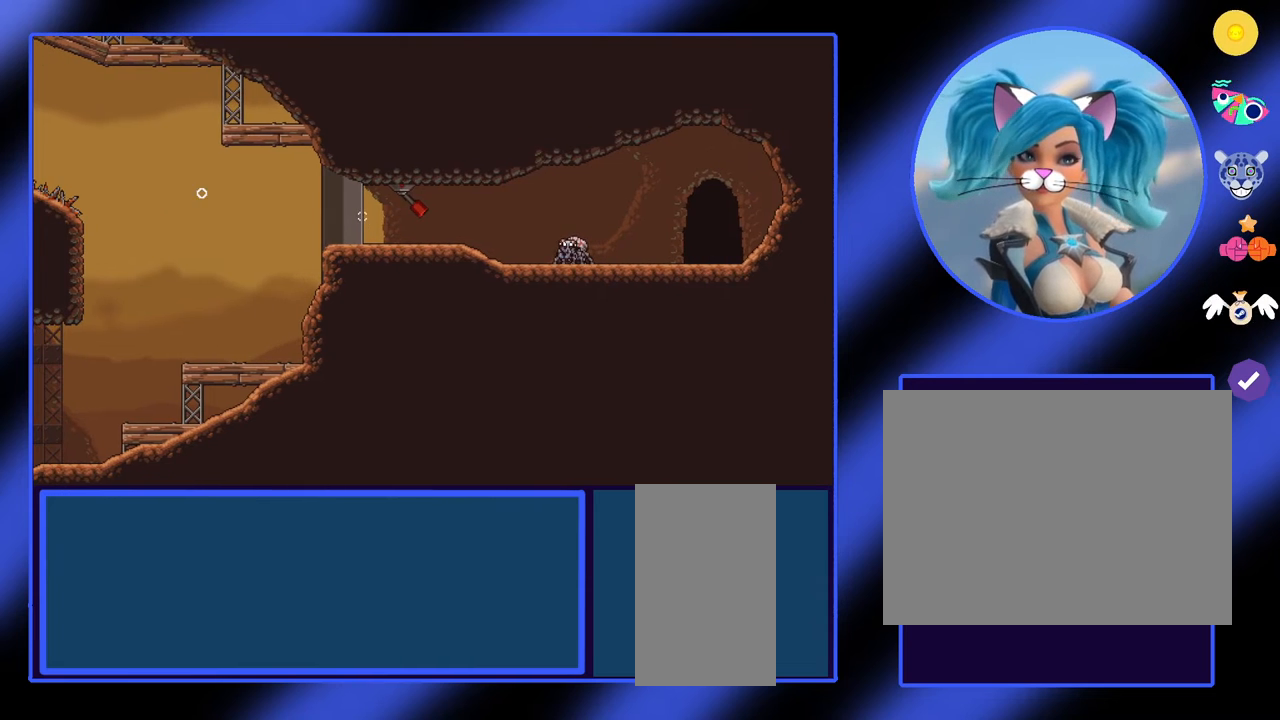
{"keys": [], "mouse": [], "events": []}